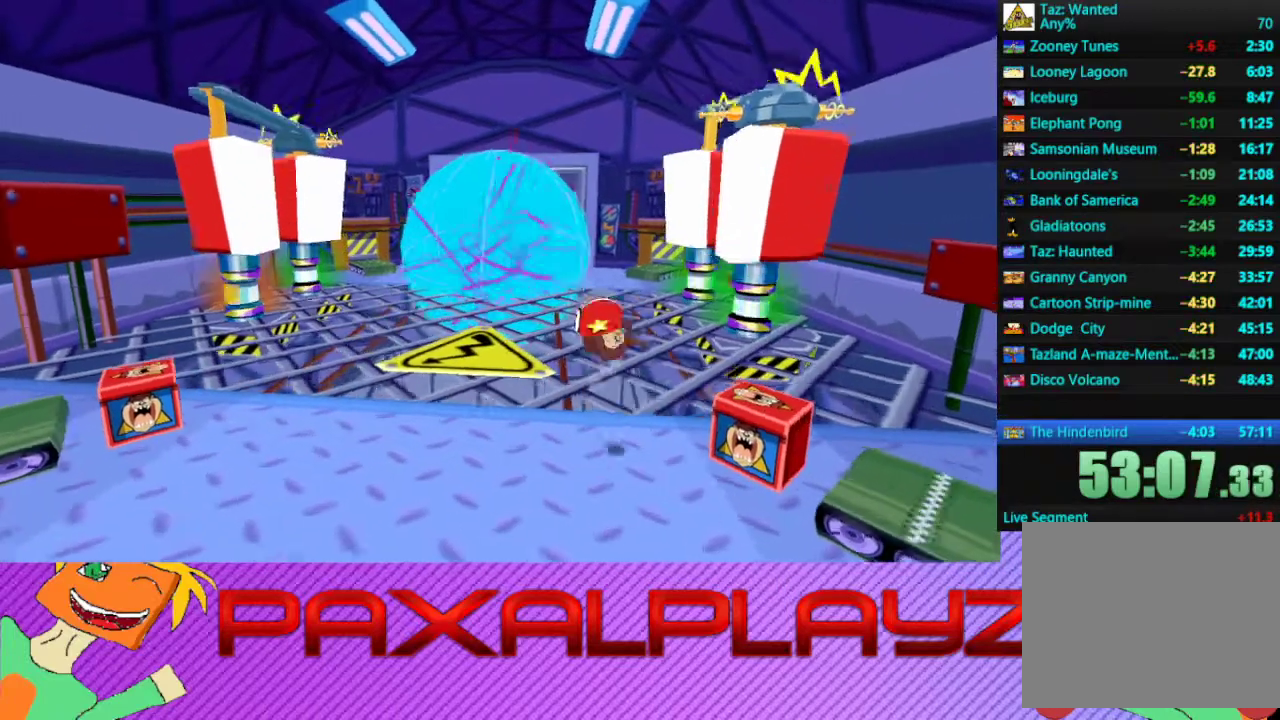
Gameplay with a controller (PlayStation layout); each line is a JSON object with the inputs held at the frame after it. "events" lists button and stick changes between this image and that frame as [ms after this image, input, new state], when the widget could be followed in between. Not read: R3 right_stick.
{"buttons": [], "left_stick": "center", "events": [[33, "left_stick", "down-right"], [333, "left_stick", "down"], [467, "left_stick", "center"]]}
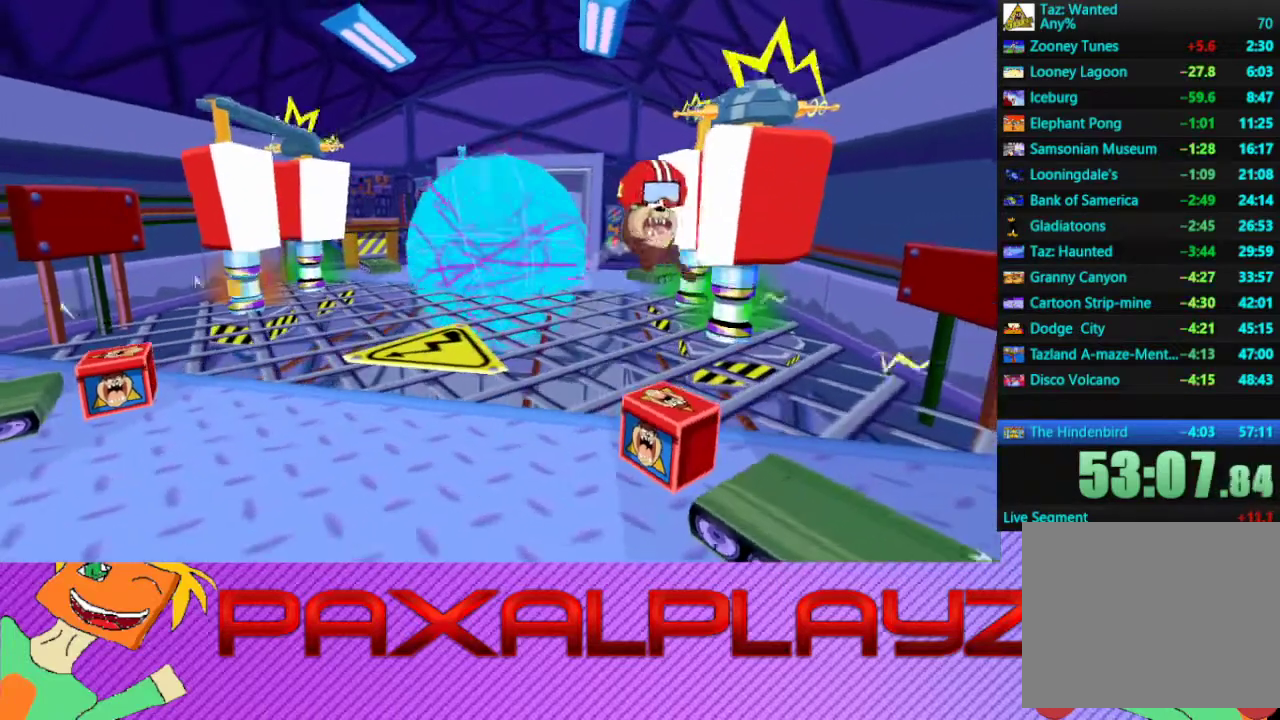
{"buttons": [], "left_stick": "up", "events": [[267, "left_stick", "up"], [400, "TRIANGLE", "down"], [500, "TRIANGLE", "up"]]}
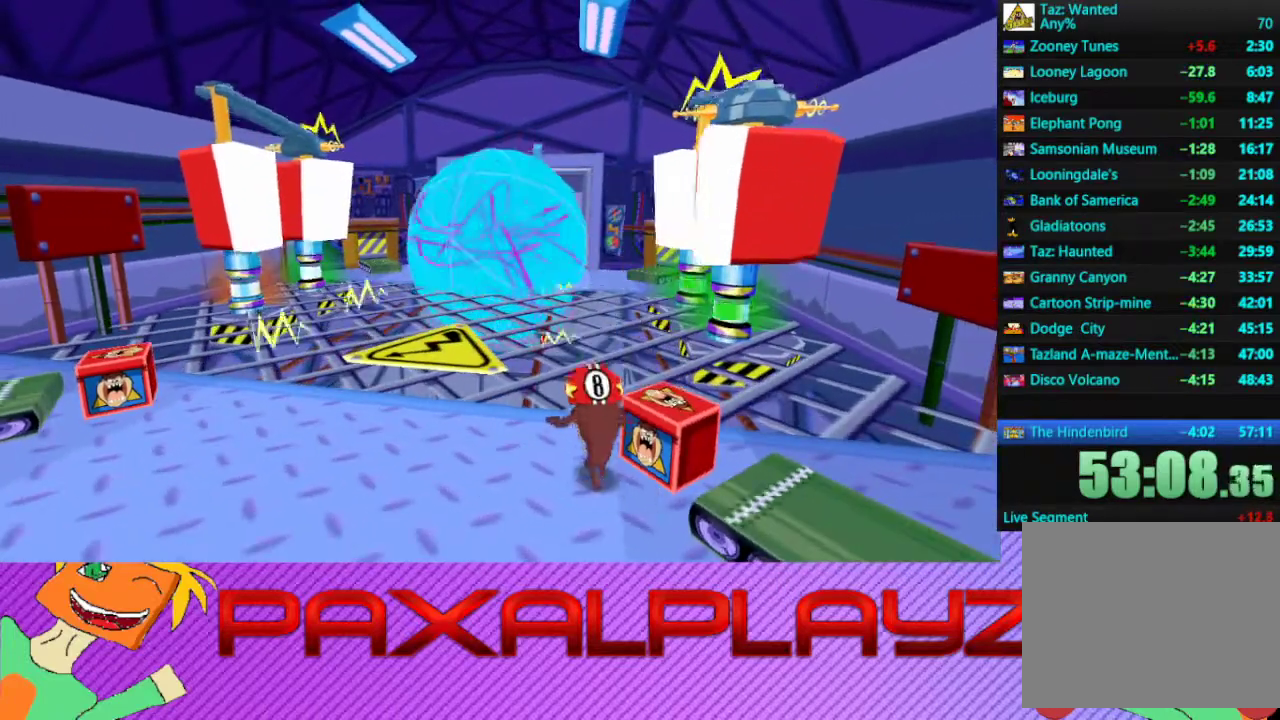
{"buttons": [], "left_stick": "right", "events": [[33, "left_stick", "up-right"], [100, "TRIANGLE", "down"], [100, "left_stick", "right"], [267, "TRIANGLE", "up"], [333, "TRIANGLE", "down"], [400, "TRIANGLE", "up"]]}
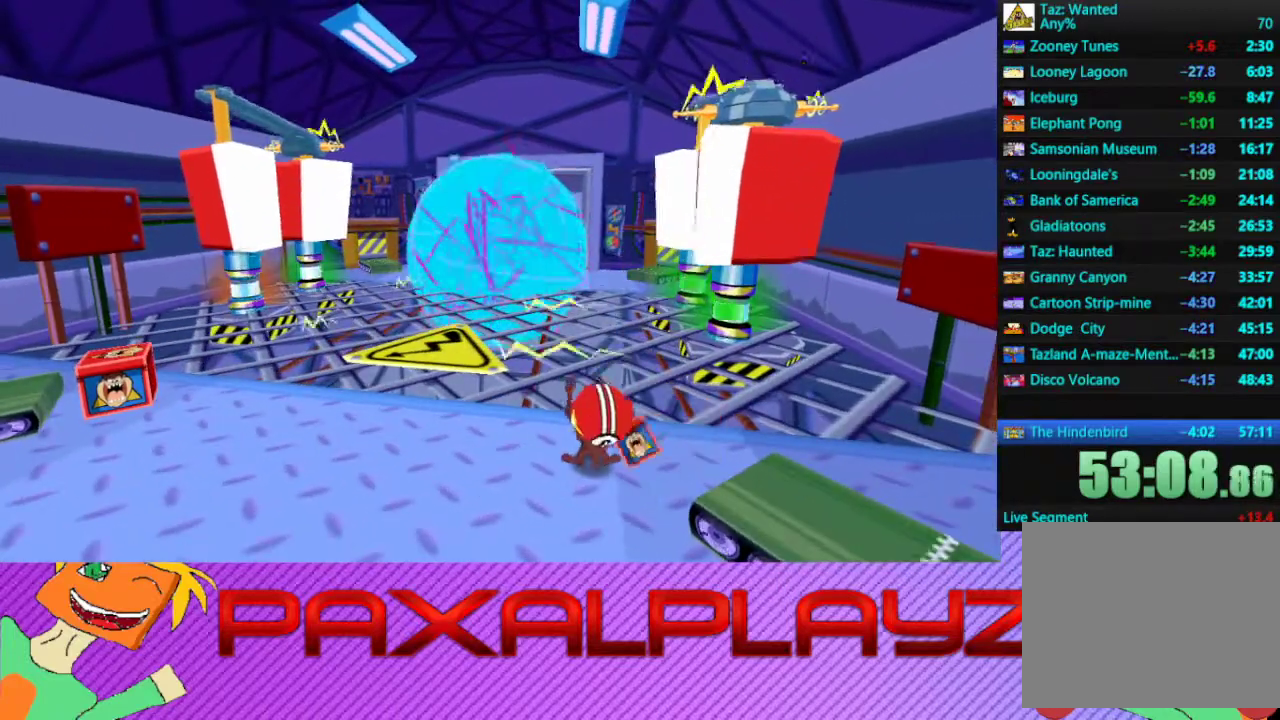
{"buttons": [], "left_stick": "down", "events": [[200, "left_stick", "down-right"], [367, "left_stick", "right"], [433, "left_stick", "down"]]}
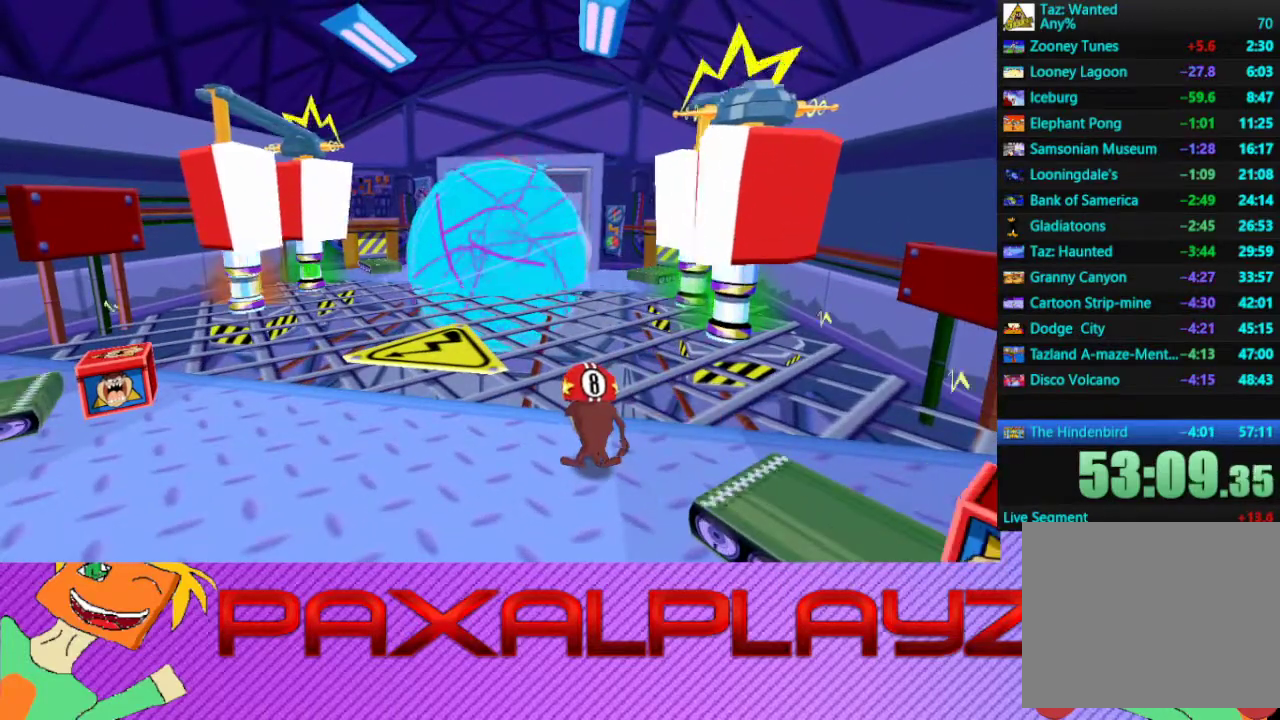
{"buttons": [], "left_stick": "down", "events": [[300, "left_stick", "center"], [367, "left_stick", "down"]]}
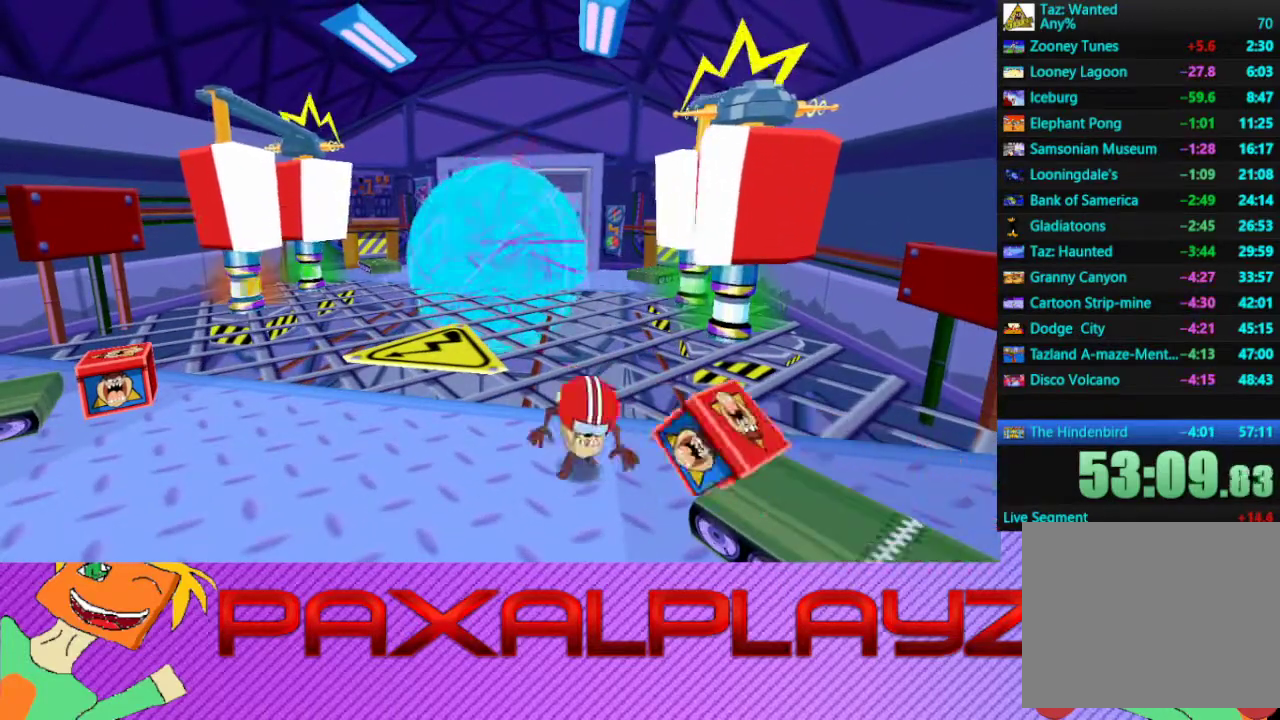
{"buttons": [], "left_stick": "center", "events": [[200, "left_stick", "down-right"], [467, "left_stick", "center"]]}
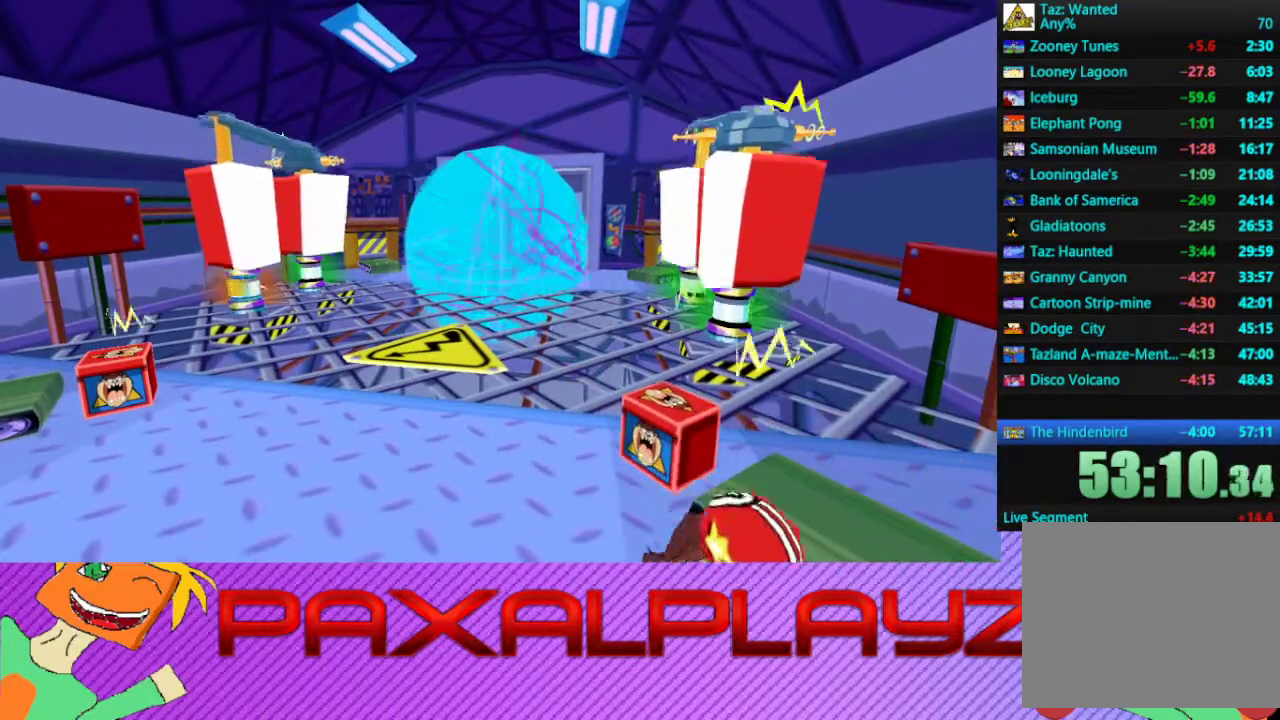
{"buttons": [], "left_stick": "center", "events": []}
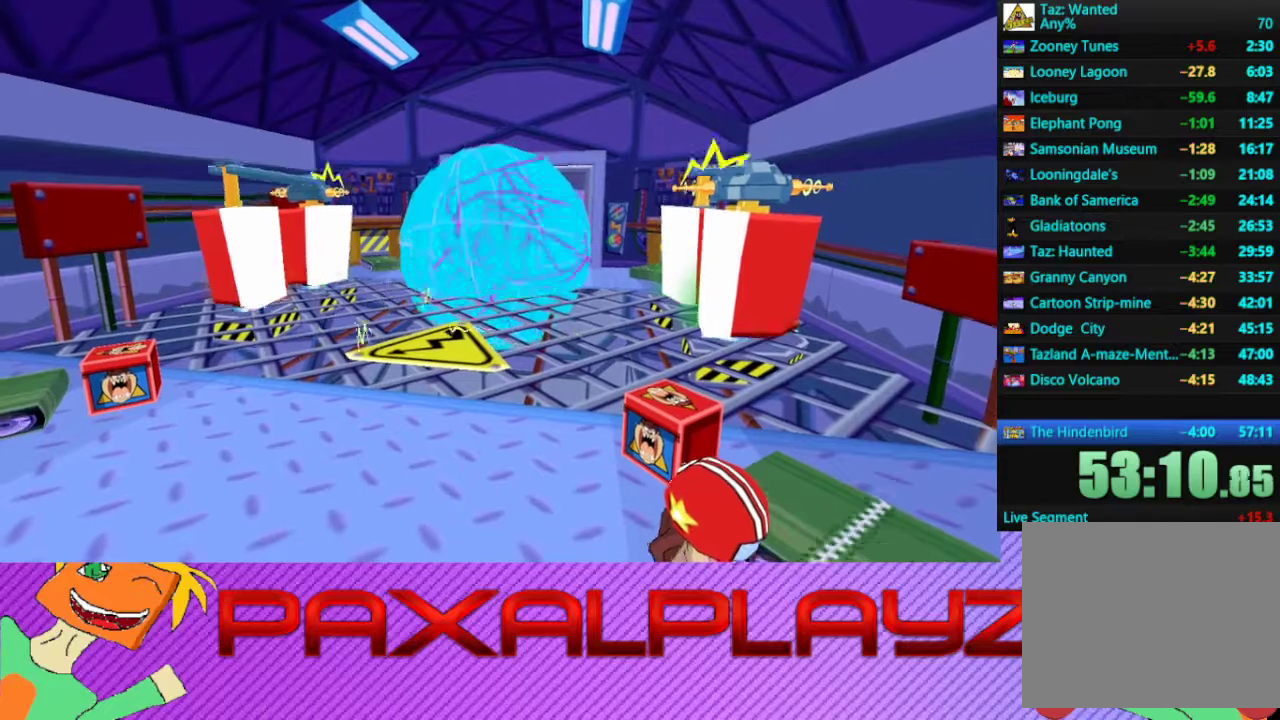
{"buttons": [], "left_stick": "center", "events": []}
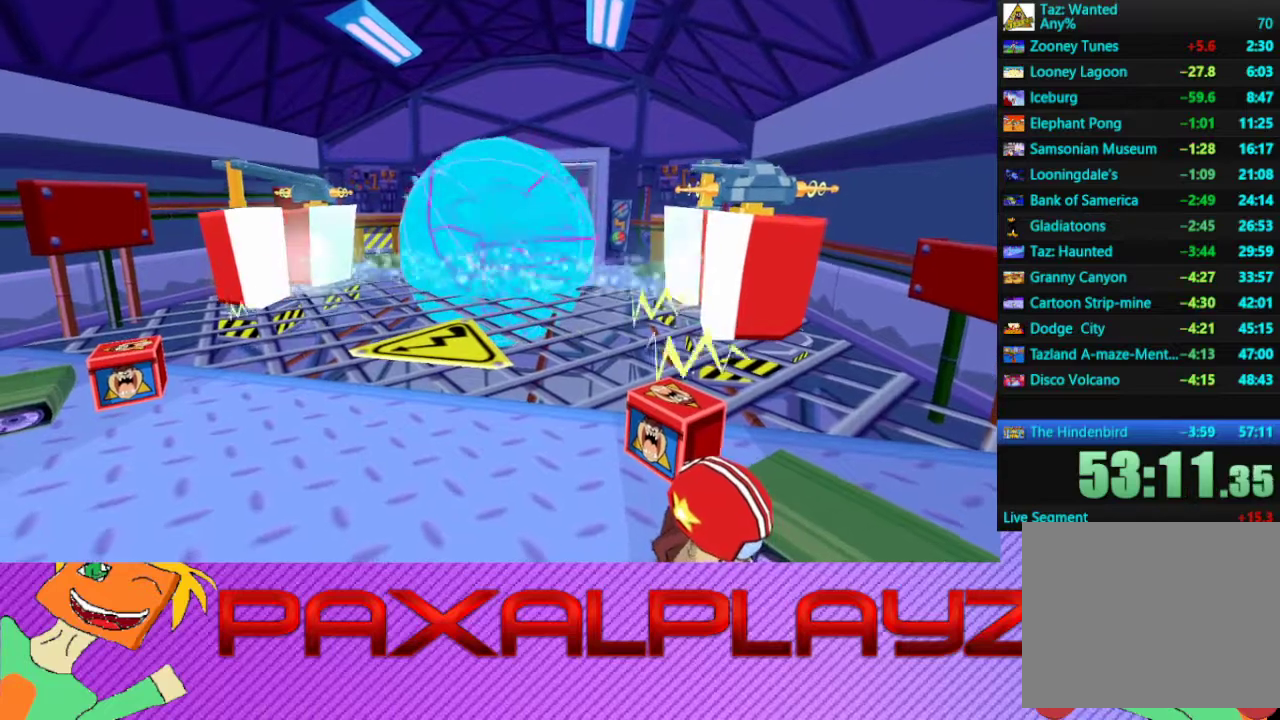
{"buttons": [], "left_stick": "center", "events": []}
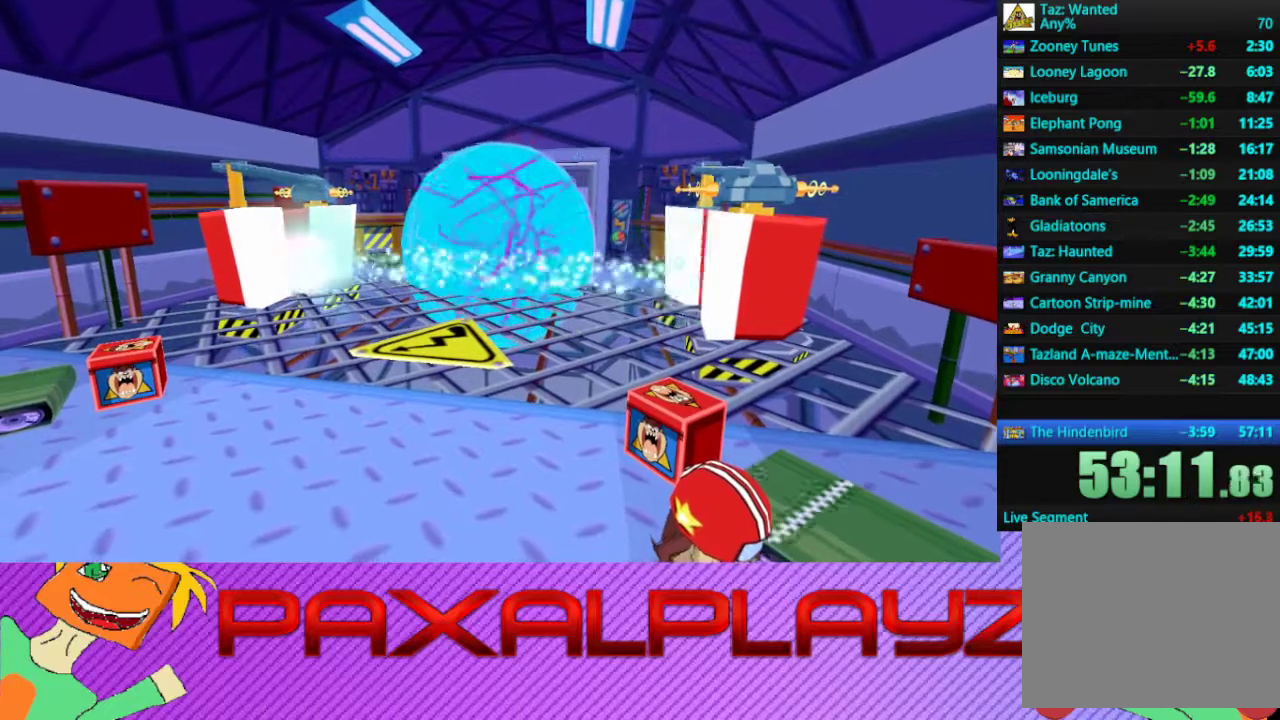
{"buttons": [], "left_stick": "center", "events": []}
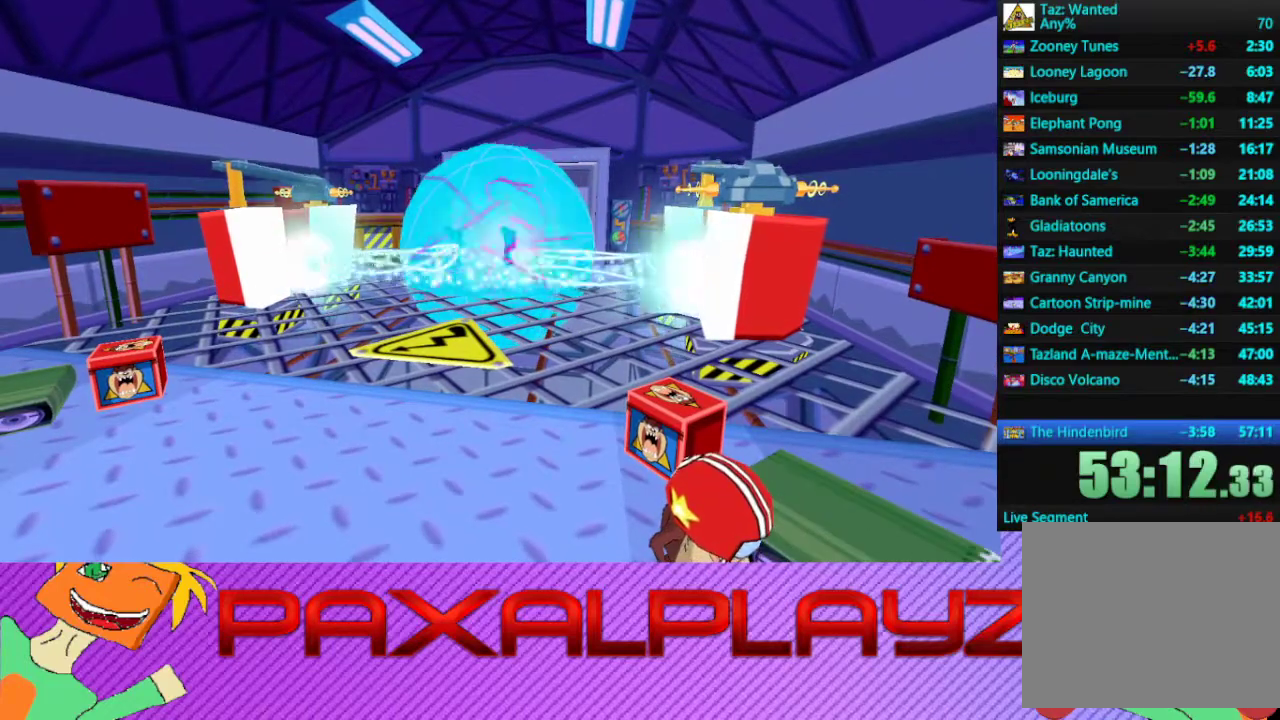
{"buttons": [], "left_stick": "center", "events": []}
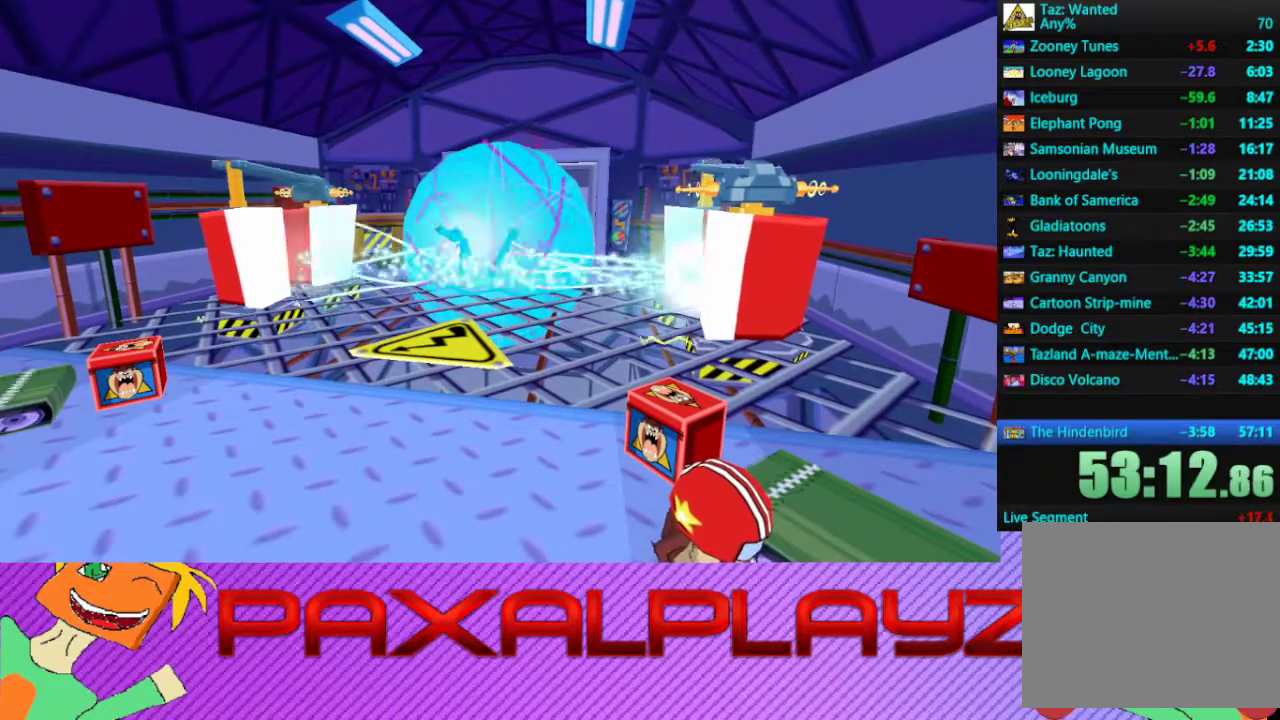
{"buttons": [], "left_stick": "center", "events": []}
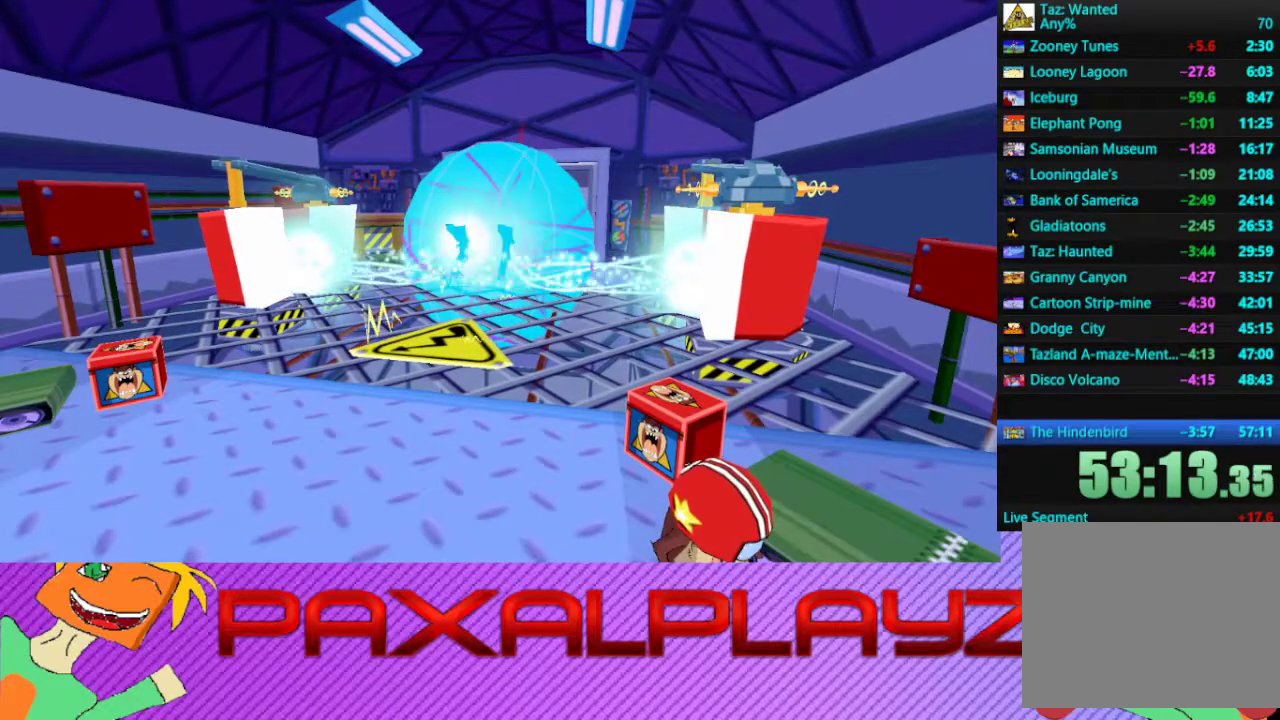
{"buttons": [], "left_stick": "up-left", "events": [[100, "left_stick", "up-left"]]}
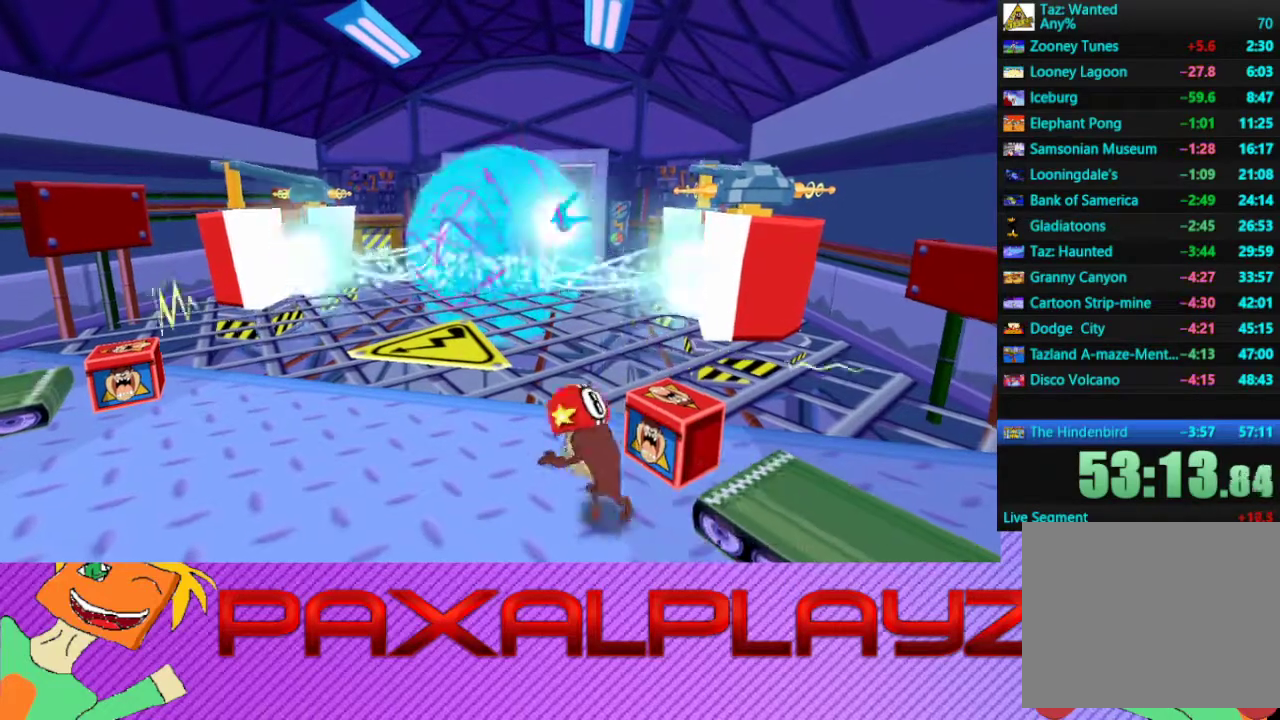
{"buttons": ["TRIANGLE"], "left_stick": "up-left", "events": [[400, "TRIANGLE", "down"]]}
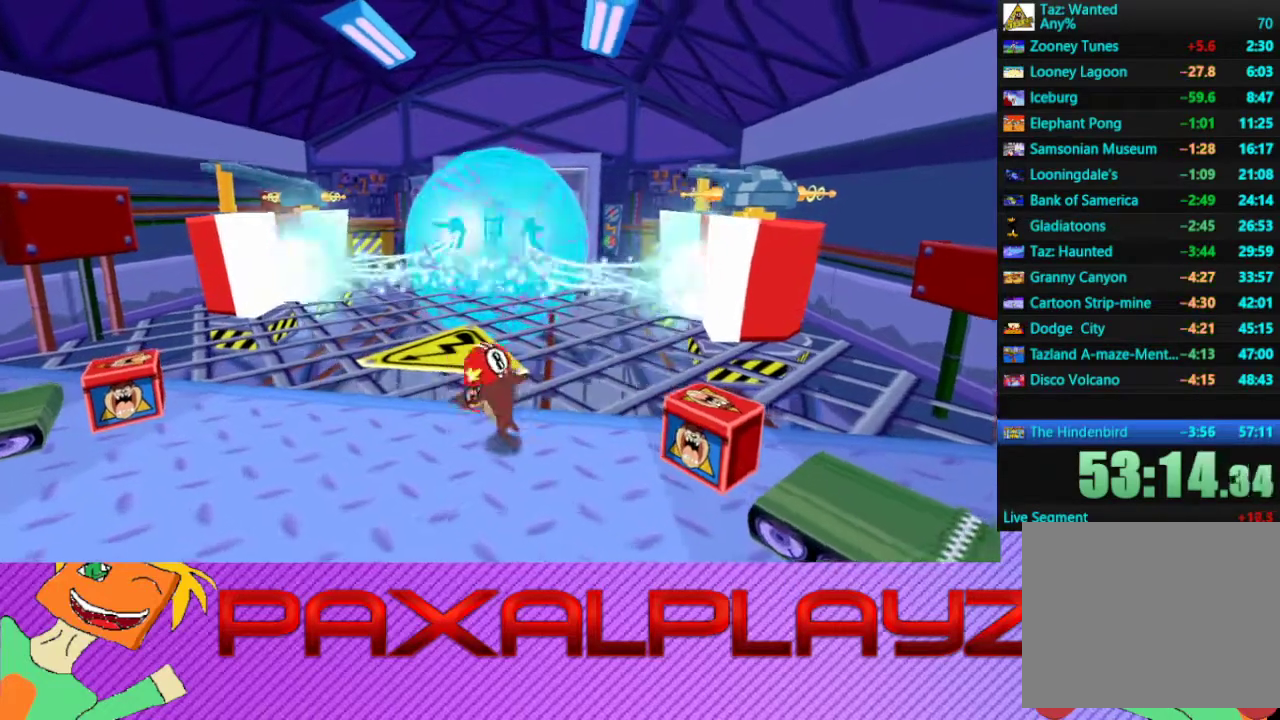
{"buttons": [], "left_stick": "up-left", "events": [[33, "TRIANGLE", "up"]]}
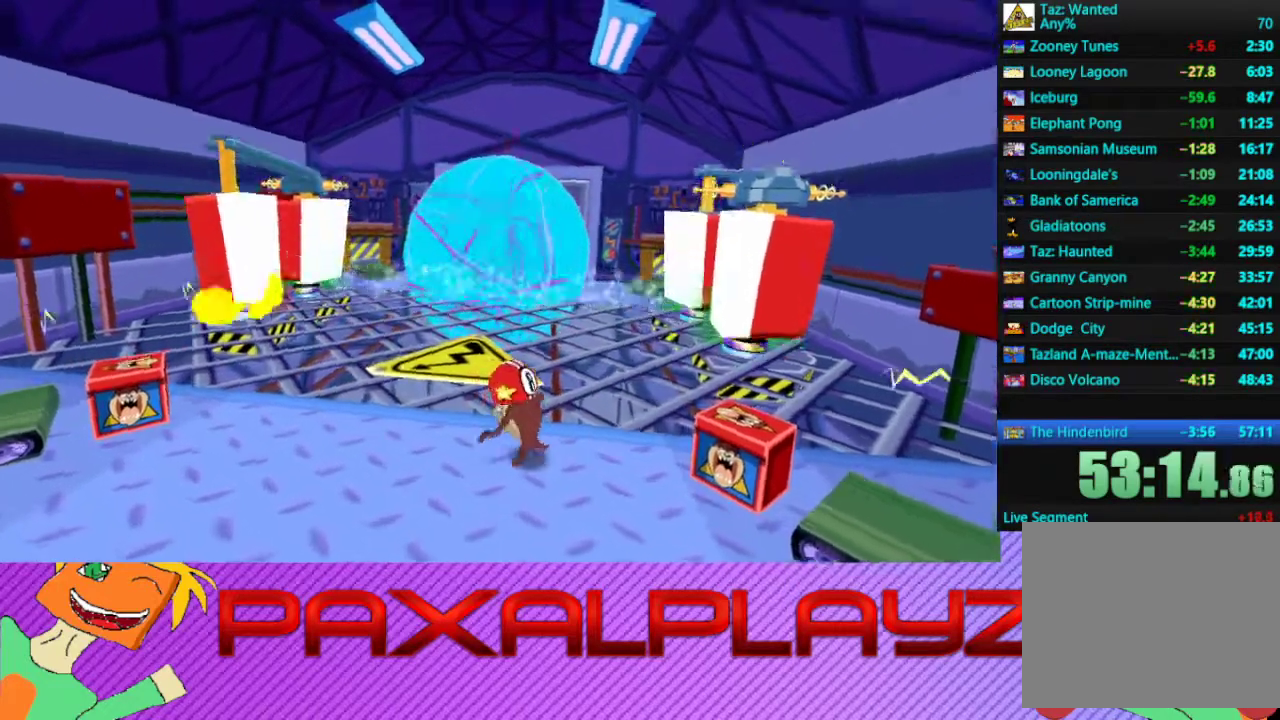
{"buttons": [], "left_stick": "left", "events": [[500, "left_stick", "left"]]}
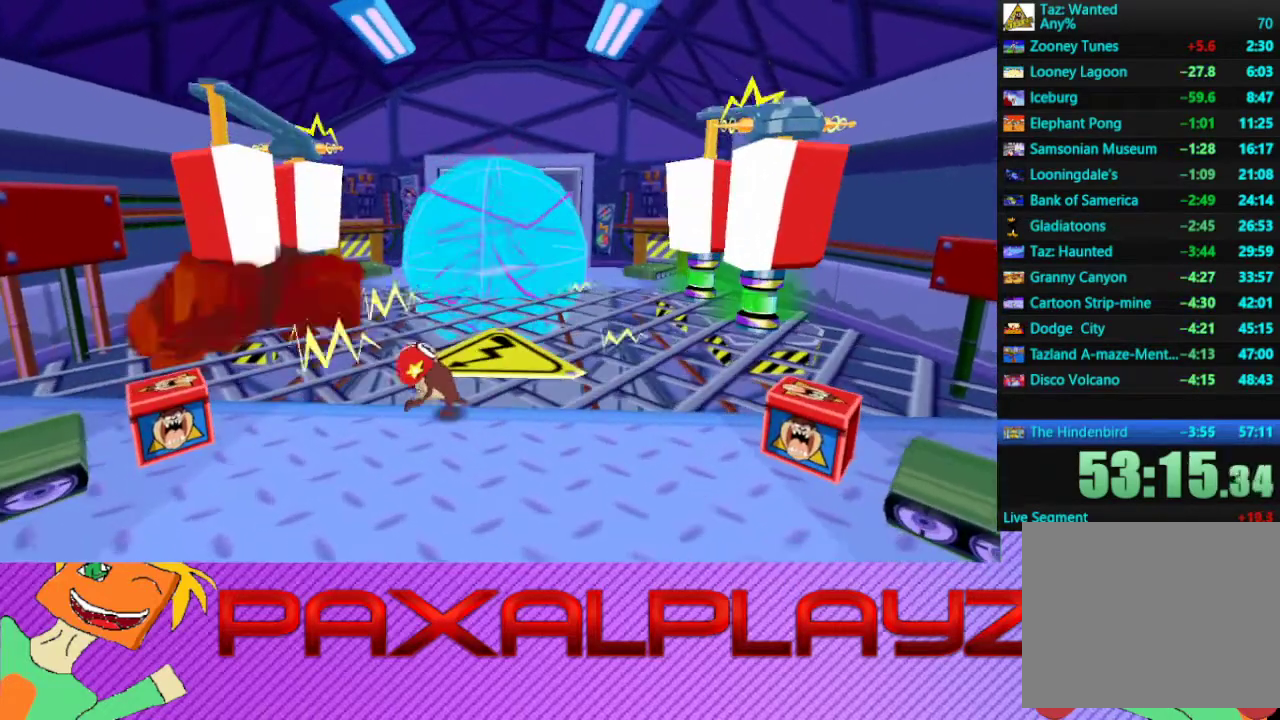
{"buttons": [], "left_stick": "left", "events": []}
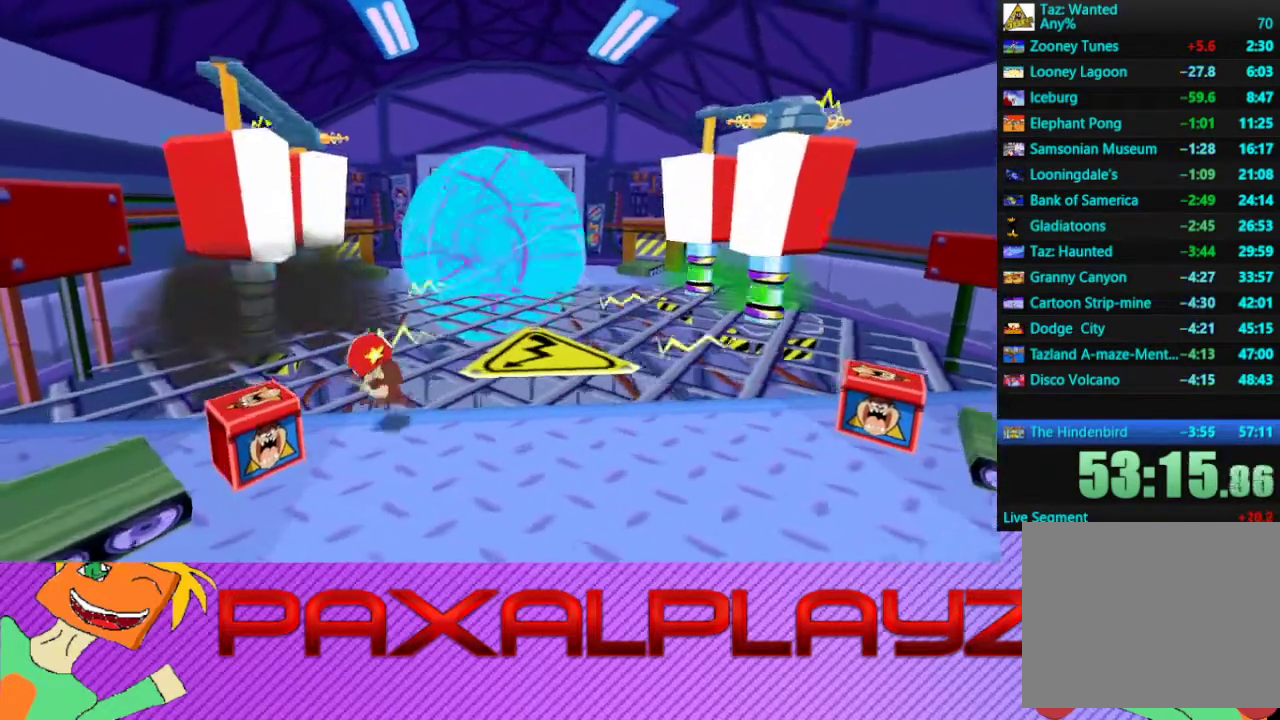
{"buttons": [], "left_stick": "right", "events": [[100, "TRIANGLE", "down"], [133, "left_stick", "down-left"], [300, "TRIANGLE", "up"], [300, "left_stick", "down"], [400, "left_stick", "right"]]}
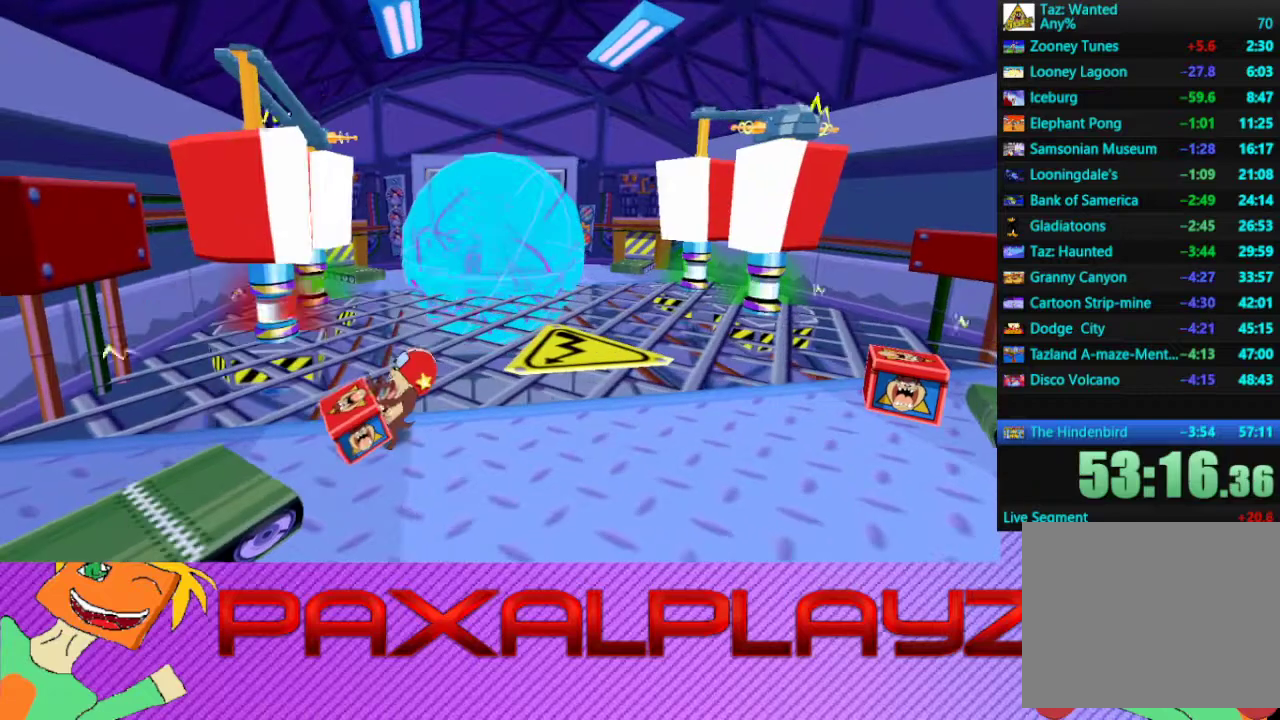
{"buttons": [], "left_stick": "up-right", "events": [[333, "left_stick", "up-right"]]}
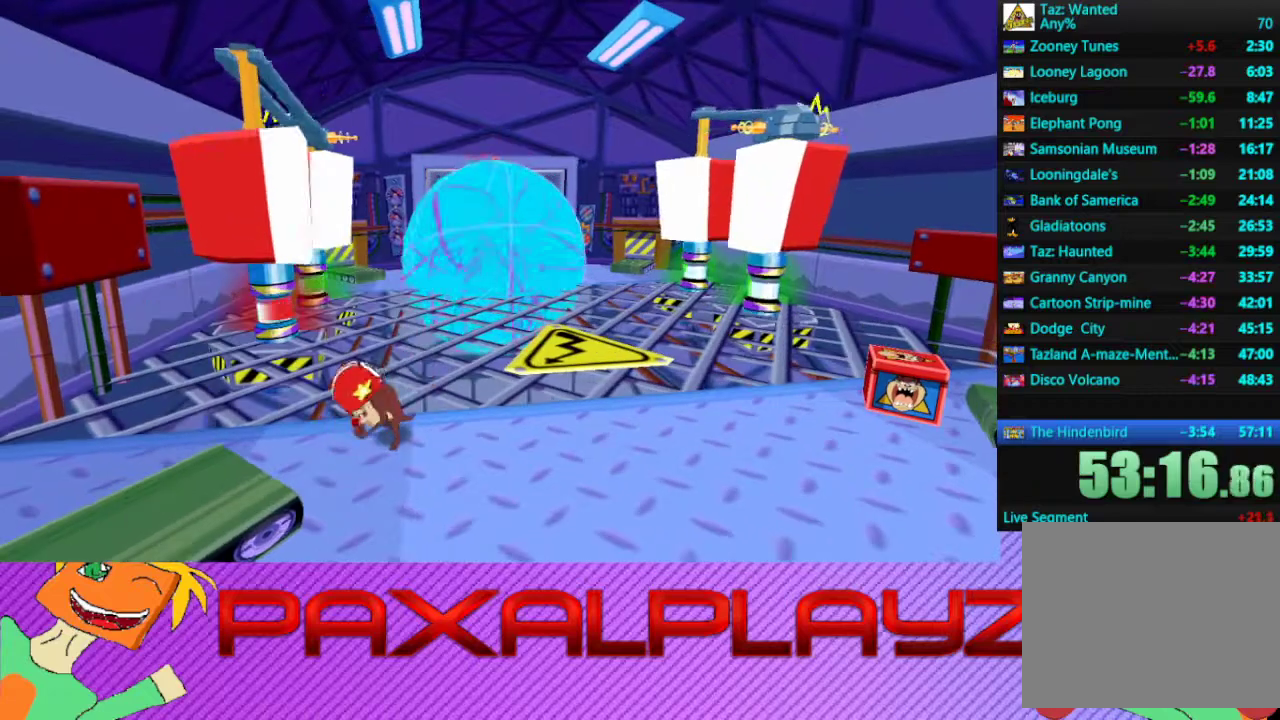
{"buttons": ["TRIANGLE"], "left_stick": "up-right", "events": [[367, "TRIANGLE", "down"]]}
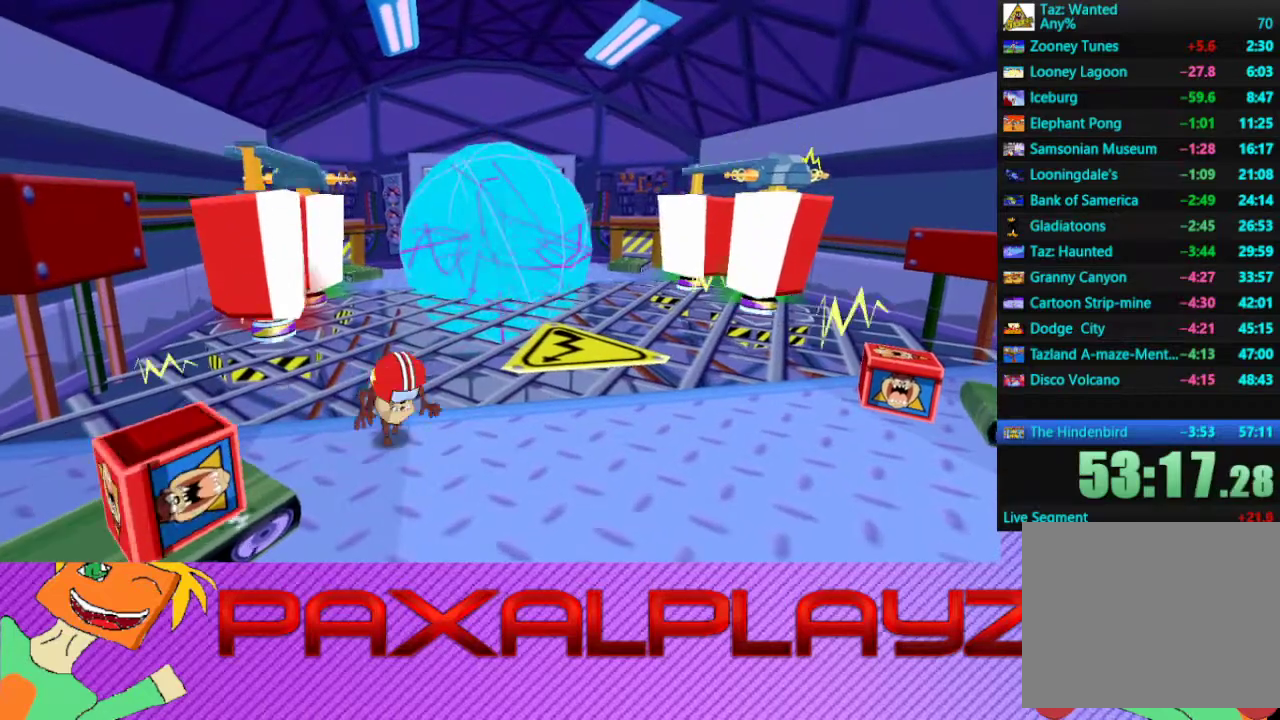
{"buttons": [], "left_stick": "right", "events": [[67, "TRIANGLE", "up"], [200, "left_stick", "right"]]}
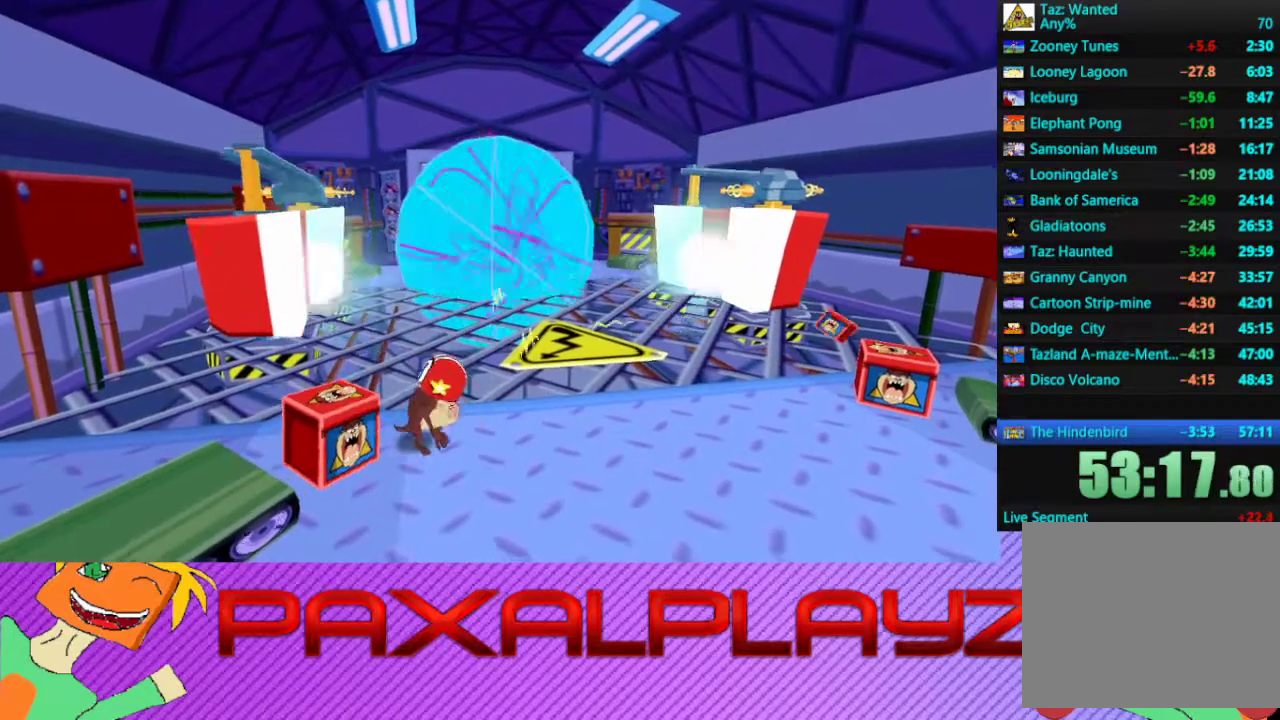
{"buttons": [], "left_stick": "right", "events": []}
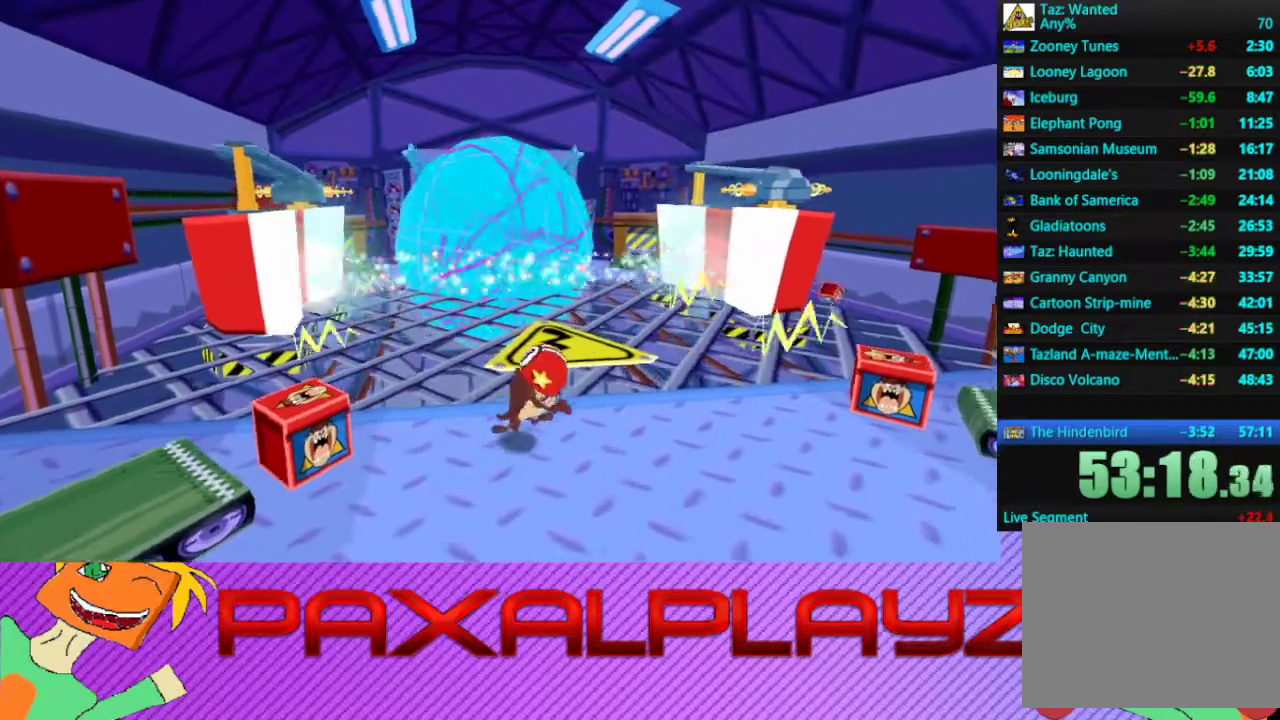
{"buttons": [], "left_stick": "right", "events": []}
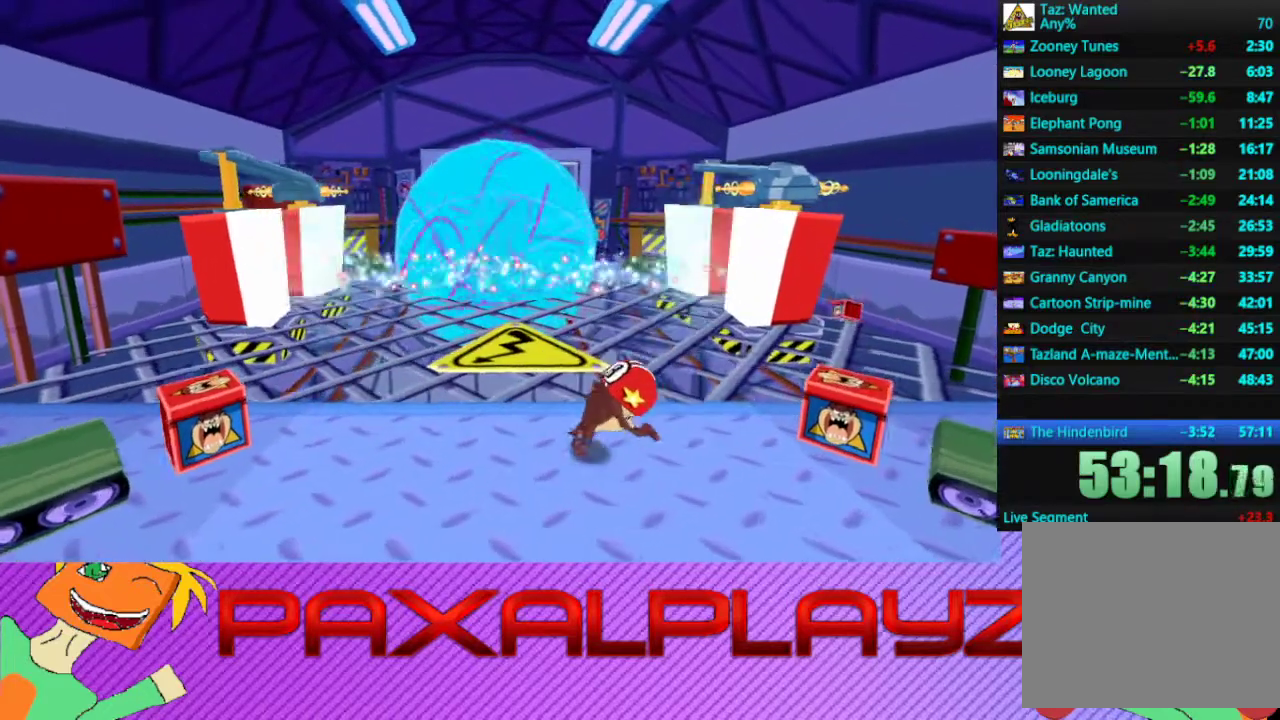
{"buttons": ["TRIANGLE"], "left_stick": "right", "events": [[467, "TRIANGLE", "down"]]}
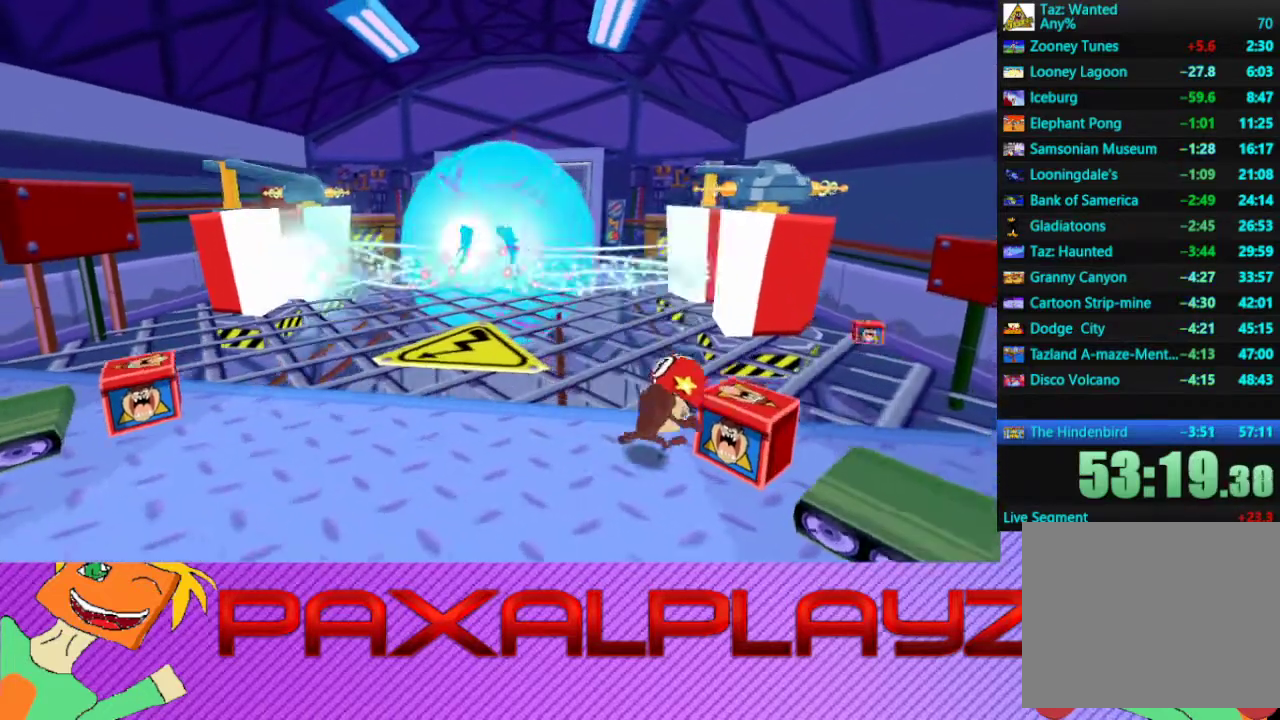
{"buttons": [], "left_stick": "down", "events": [[133, "TRIANGLE", "up"], [133, "left_stick", "center"], [500, "left_stick", "down"]]}
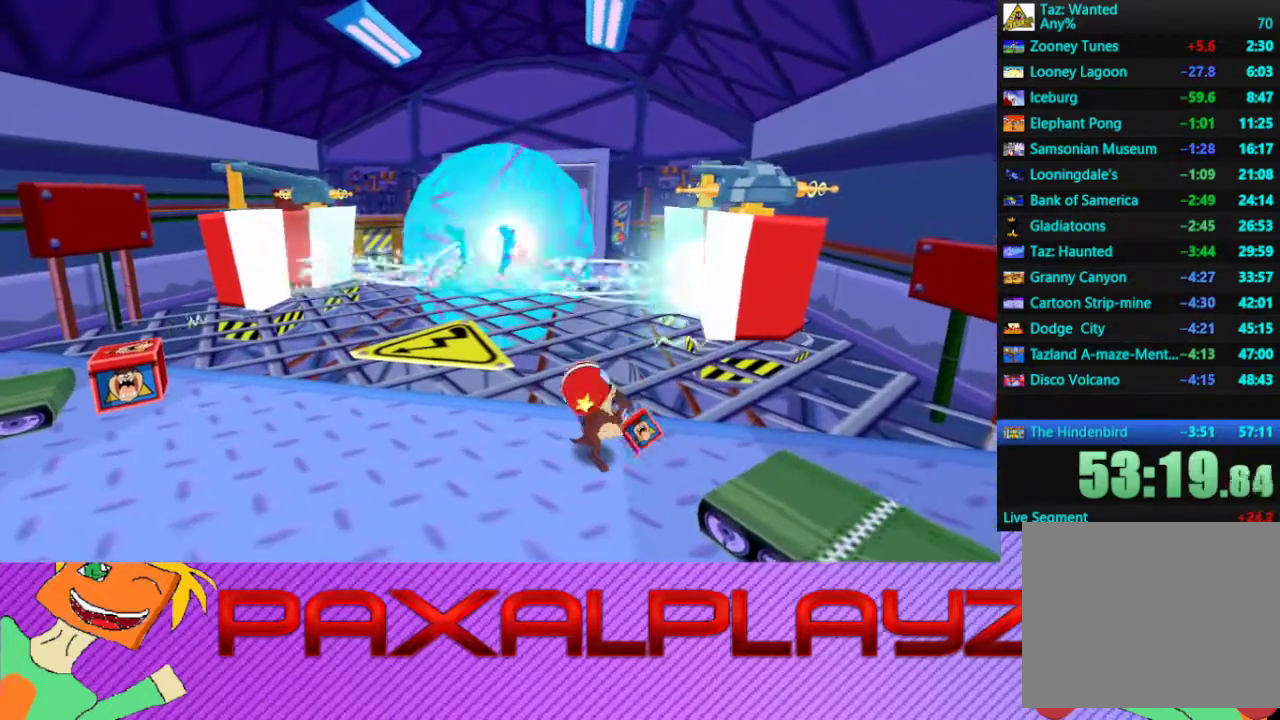
{"buttons": [], "left_stick": "down", "events": []}